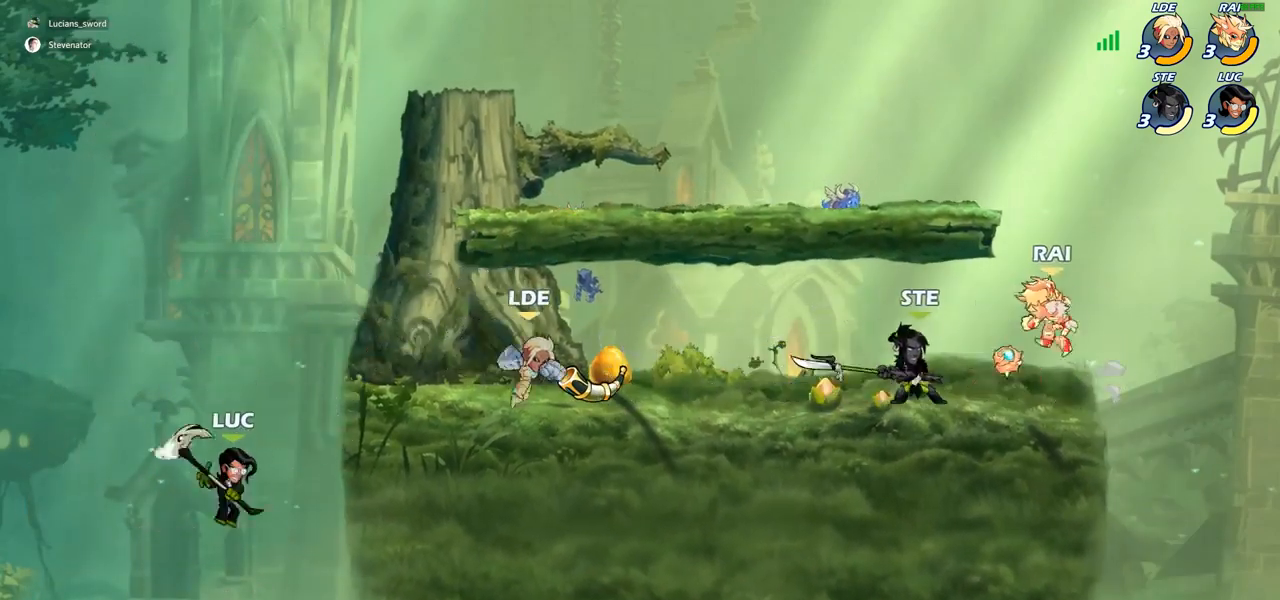
Gameplay with a controller (PlayStation layout); each line is a JSON object with the inputs held at the frame after it. "events" lists button and stick changes between this image and that frame as [ms after this image, input, new state], when the widget could be followed in between. Not read: R1.
{"buttons": [], "left_stick": "up-right", "right_stick": "center", "events": [[167, "CROSS", "up"], [250, "CROSS", "down"], [417, "CROSS", "up"]]}
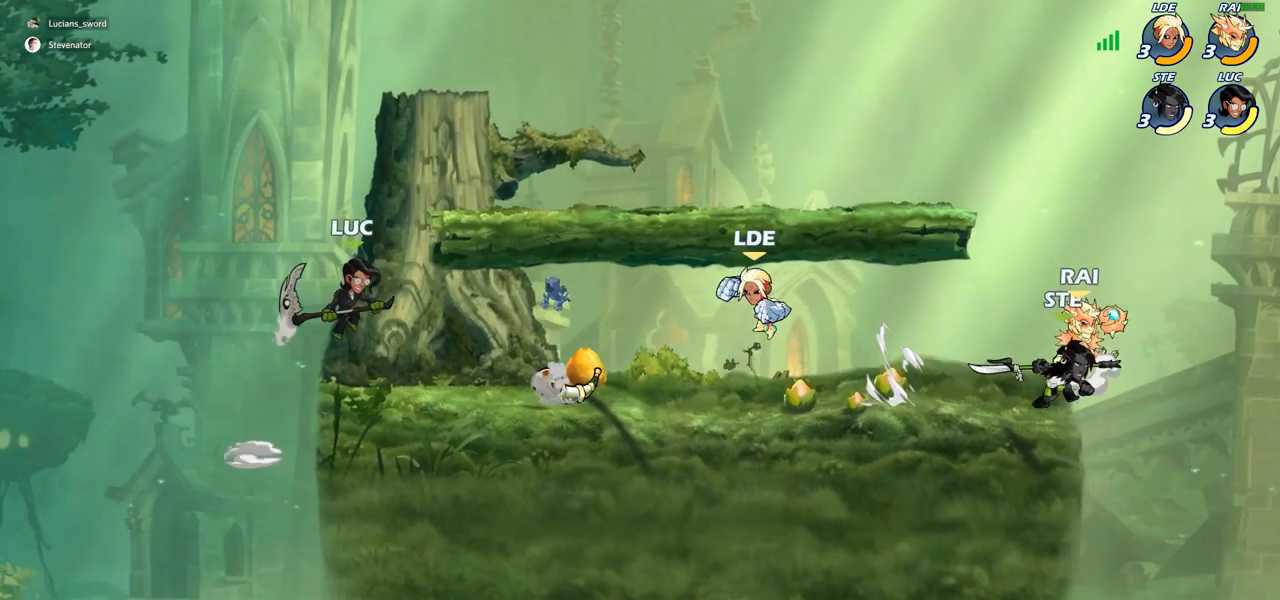
{"buttons": [], "left_stick": "down-left", "right_stick": "center", "events": [[33, "R2", "down"], [200, "R2", "up"], [233, "left_stick", "down-left"]]}
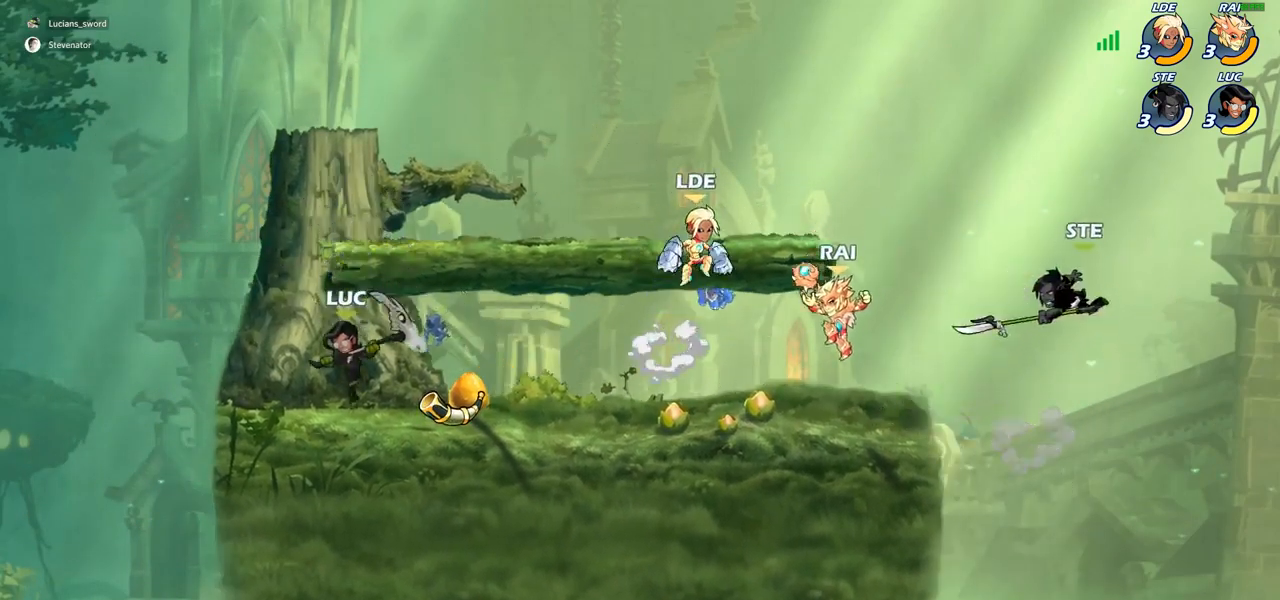
{"buttons": [], "left_stick": "right", "right_stick": "center", "events": [[67, "left_stick", "right"], [133, "CIRCLE", "down"], [233, "CIRCLE", "up"], [350, "R2", "down"], [500, "R2", "up"]]}
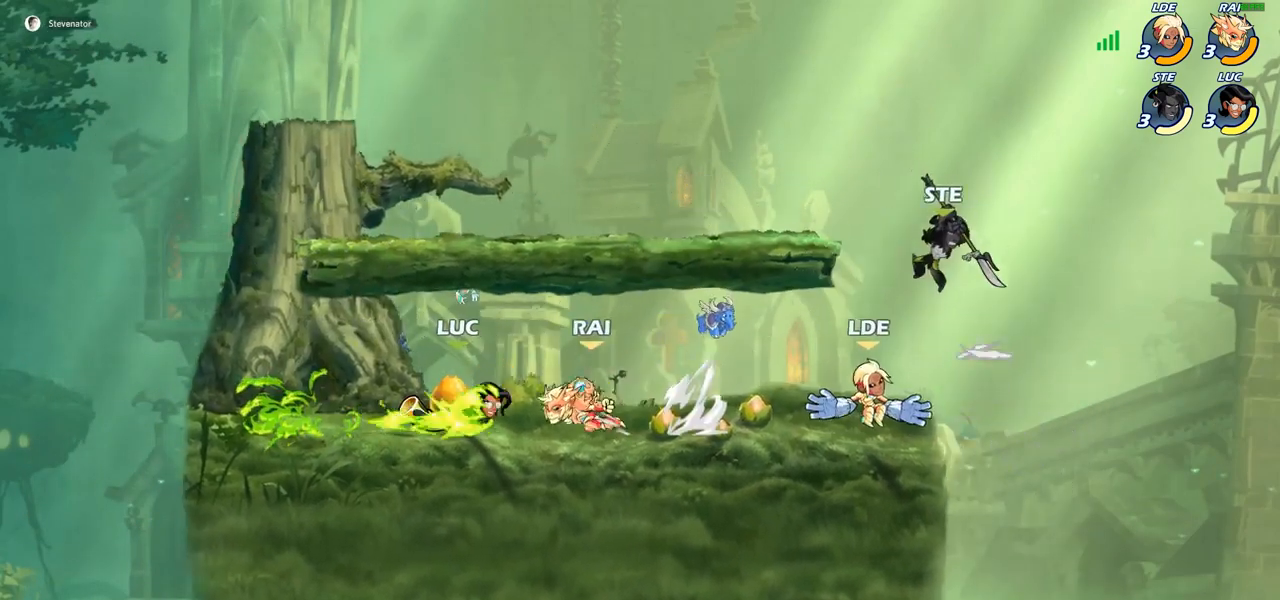
{"buttons": [], "left_stick": "left", "right_stick": "center", "events": [[33, "left_stick", "center"], [433, "left_stick", "left"]]}
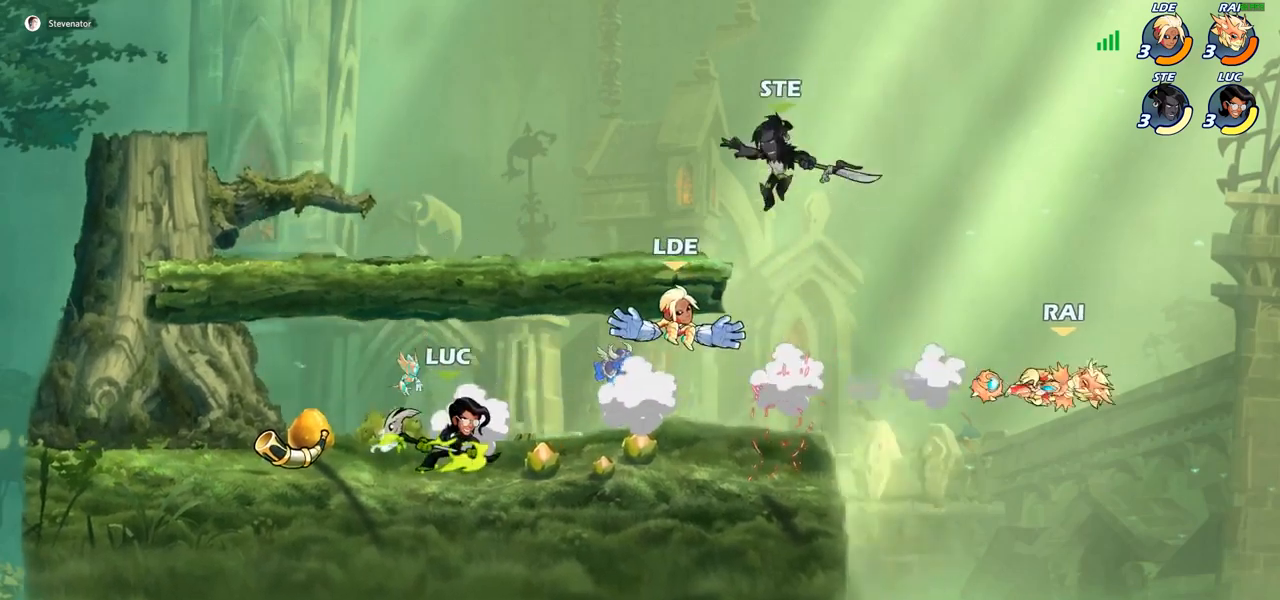
{"buttons": ["R2"], "left_stick": "right", "right_stick": "center", "events": [[117, "left_stick", "up-left"], [333, "left_stick", "up-right"], [400, "left_stick", "right"], [500, "R2", "down"]]}
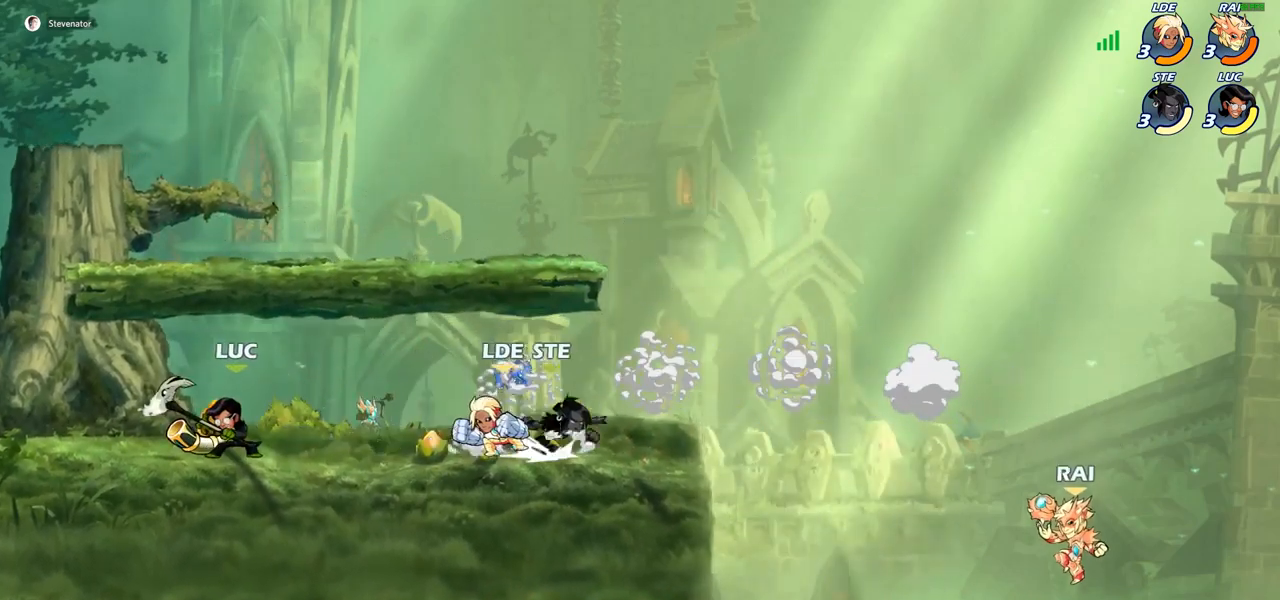
{"buttons": [], "left_stick": "center", "right_stick": "center", "events": [[117, "R2", "up"], [150, "SQUARE", "down"], [150, "left_stick", "center"], [233, "SQUARE", "up"]]}
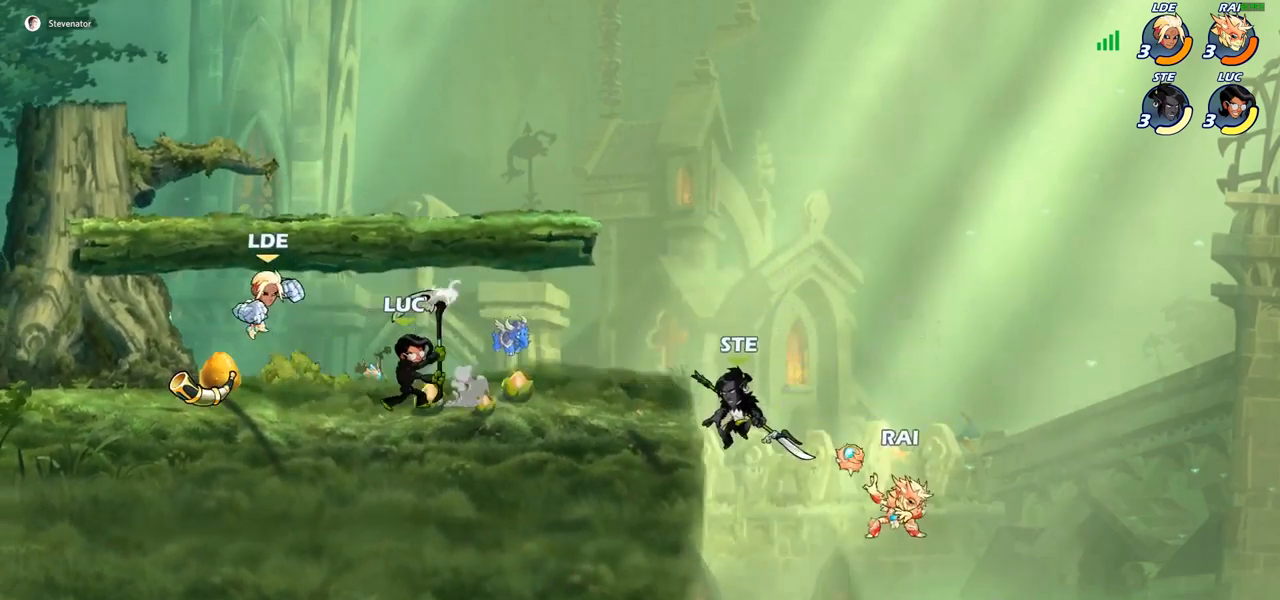
{"buttons": [], "left_stick": "center", "right_stick": "center", "events": [[67, "left_stick", "left"], [233, "CROSS", "down"], [250, "R2", "down"], [250, "left_stick", "up-left"], [300, "SQUARE", "down"], [317, "R2", "up"], [350, "CROSS", "up"], [383, "SQUARE", "up"], [417, "left_stick", "center"]]}
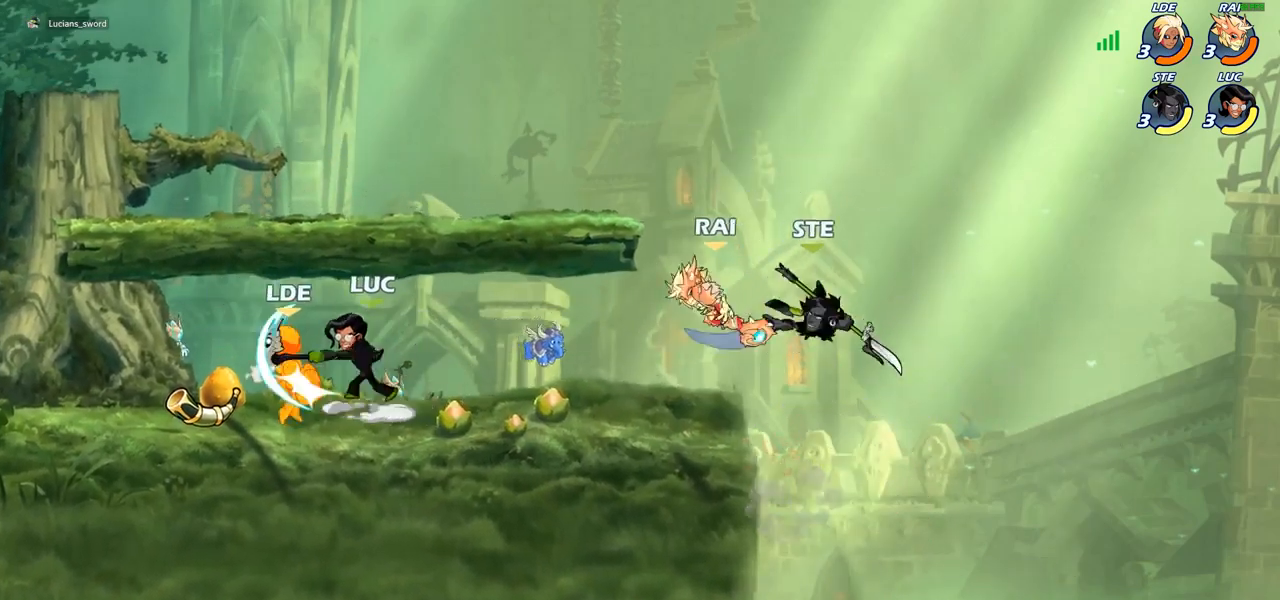
{"buttons": ["SQUARE"], "left_stick": "up-left", "right_stick": "center", "events": [[167, "left_stick", "up-left"], [400, "CROSS", "down"], [467, "SQUARE", "down"], [500, "CROSS", "up"]]}
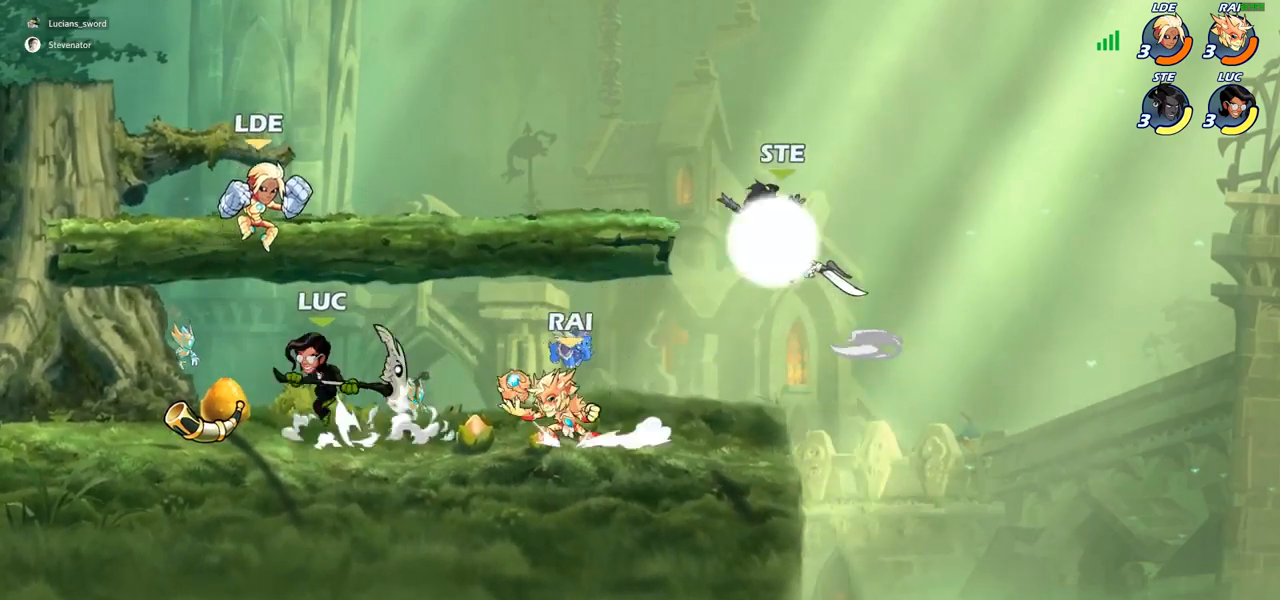
{"buttons": [], "left_stick": "down-left", "right_stick": "center", "events": [[17, "SQUARE", "up"], [67, "left_stick", "up-right"], [167, "left_stick", "right"], [300, "left_stick", "up-left"], [500, "left_stick", "down-left"]]}
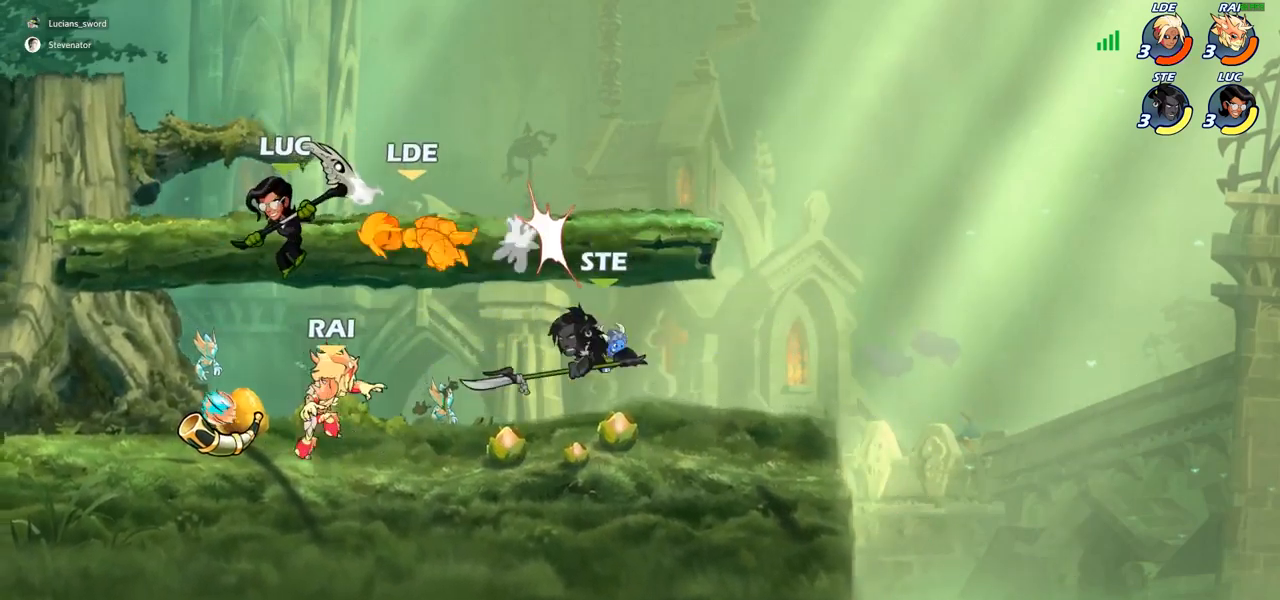
{"buttons": [], "left_stick": "left", "right_stick": "center", "events": [[200, "left_stick", "down-right"], [233, "SQUARE", "down"], [300, "left_stick", "up-left"], [317, "SQUARE", "up"], [433, "left_stick", "left"]]}
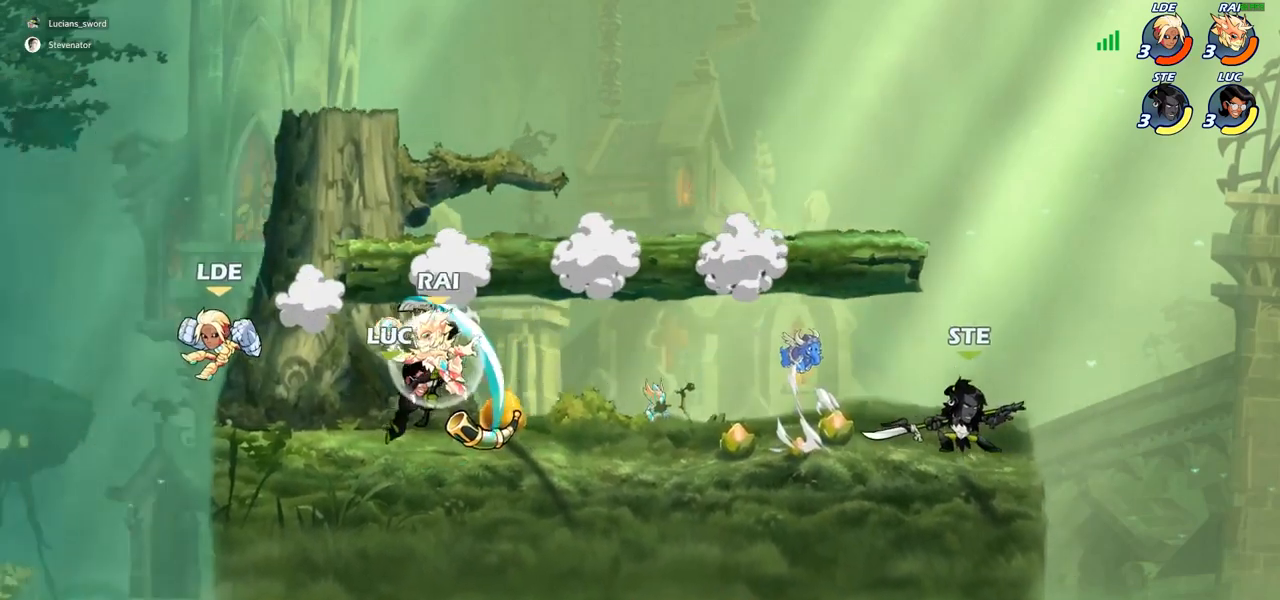
{"buttons": [], "left_stick": "up-left", "right_stick": "center", "events": [[167, "left_stick", "center"], [350, "CROSS", "down"], [350, "left_stick", "up-left"], [500, "CROSS", "up"]]}
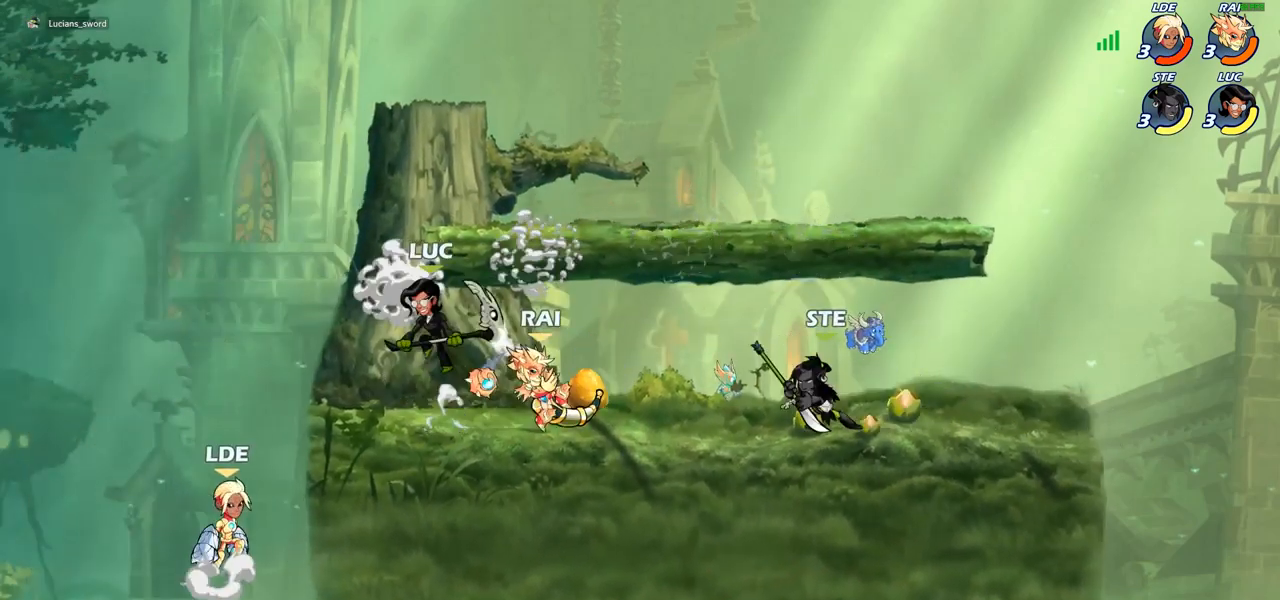
{"buttons": [], "left_stick": "right", "right_stick": "center", "events": [[150, "left_stick", "down"], [217, "SQUARE", "down"], [333, "SQUARE", "up"], [333, "left_stick", "right"]]}
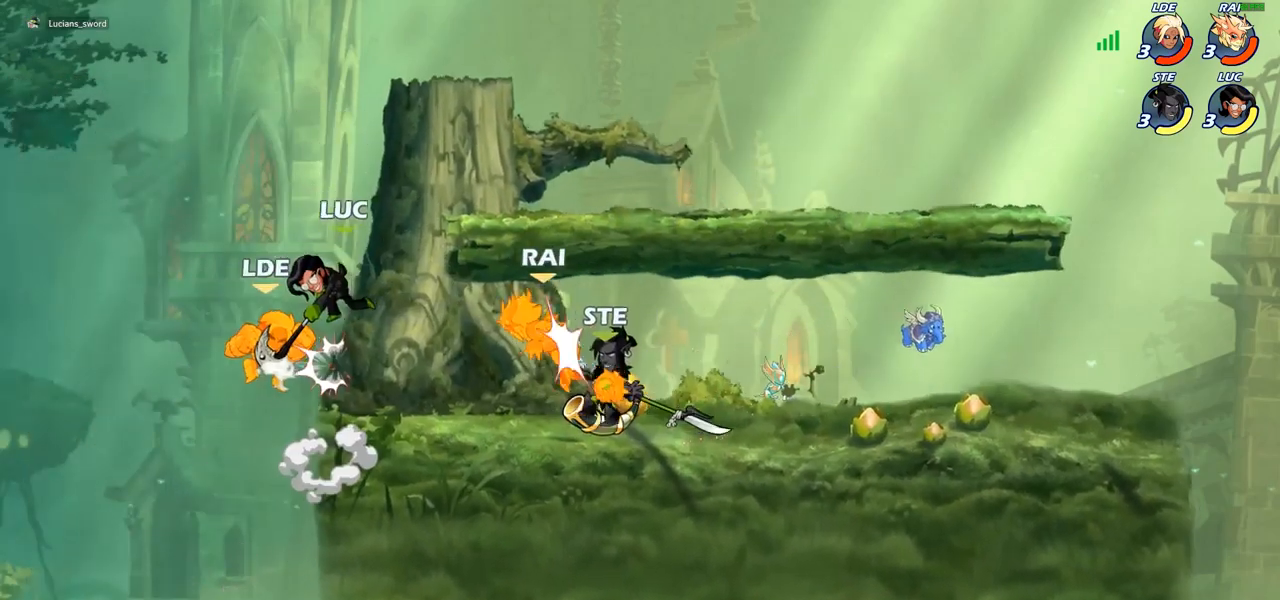
{"buttons": [], "left_stick": "right", "right_stick": "center", "events": [[133, "left_stick", "up-left"], [233, "left_stick", "left"], [433, "left_stick", "right"]]}
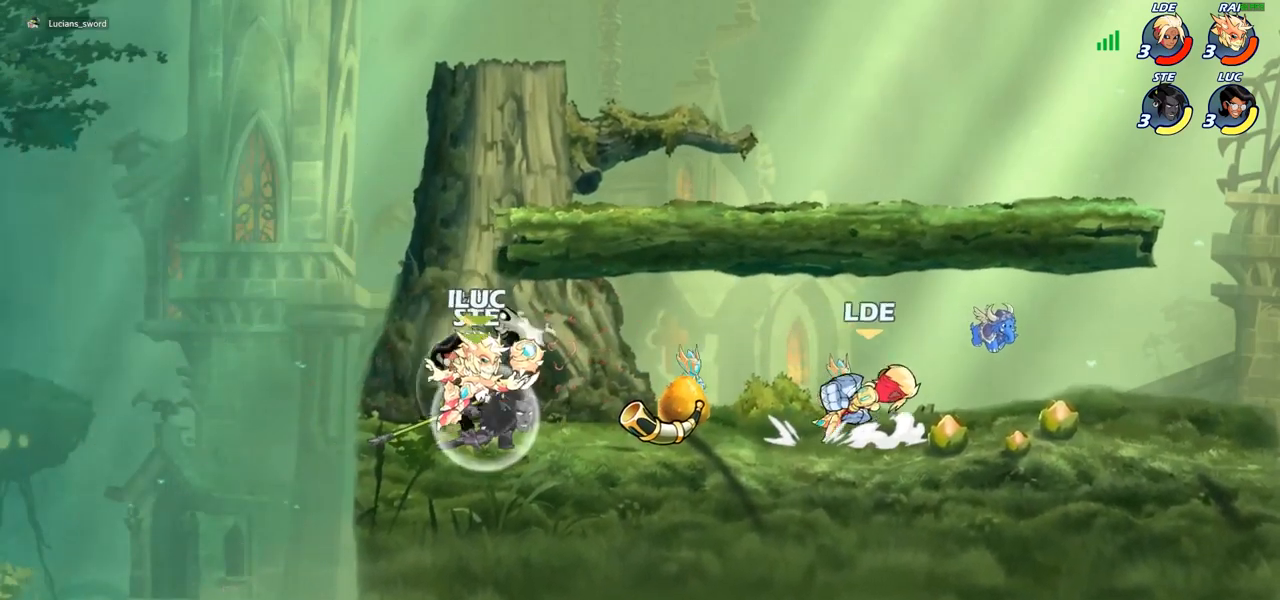
{"buttons": ["R2"], "left_stick": "up-right", "right_stick": "center", "events": [[33, "CROSS", "down"], [50, "left_stick", "up-right"], [200, "CROSS", "up"], [267, "CROSS", "down"], [417, "R2", "down"], [433, "CROSS", "up"]]}
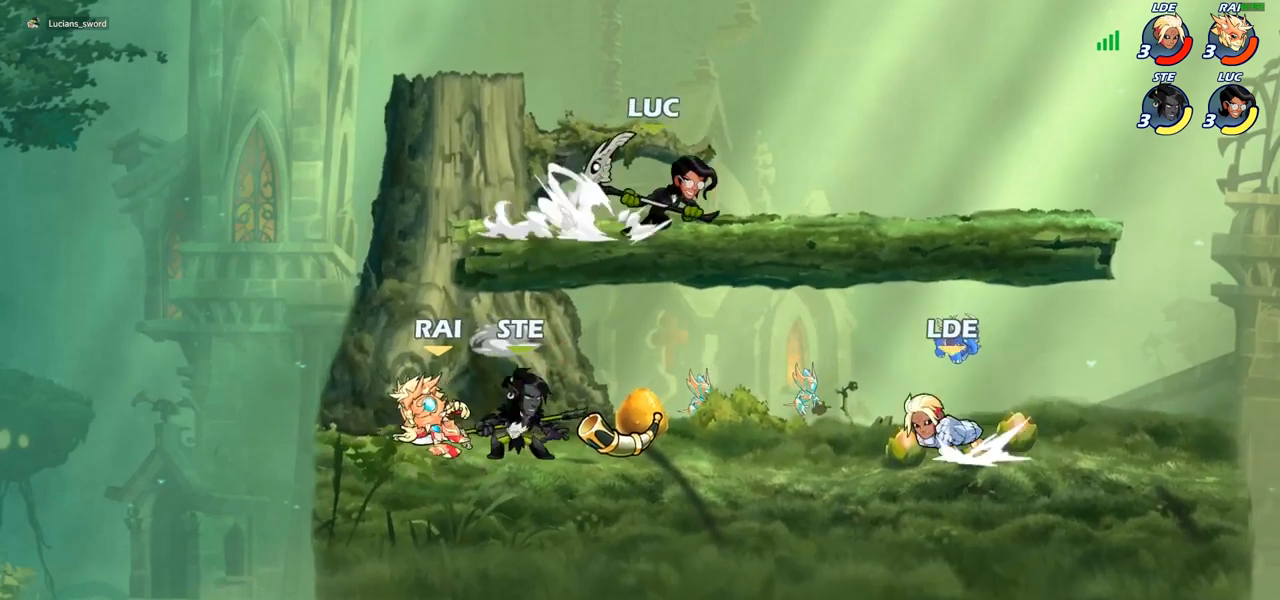
{"buttons": [], "left_stick": "down-right", "right_stick": "center", "events": [[100, "R2", "up"], [117, "left_stick", "down"], [283, "left_stick", "right"], [350, "R2", "down"], [433, "left_stick", "down-right"], [500, "R2", "up"]]}
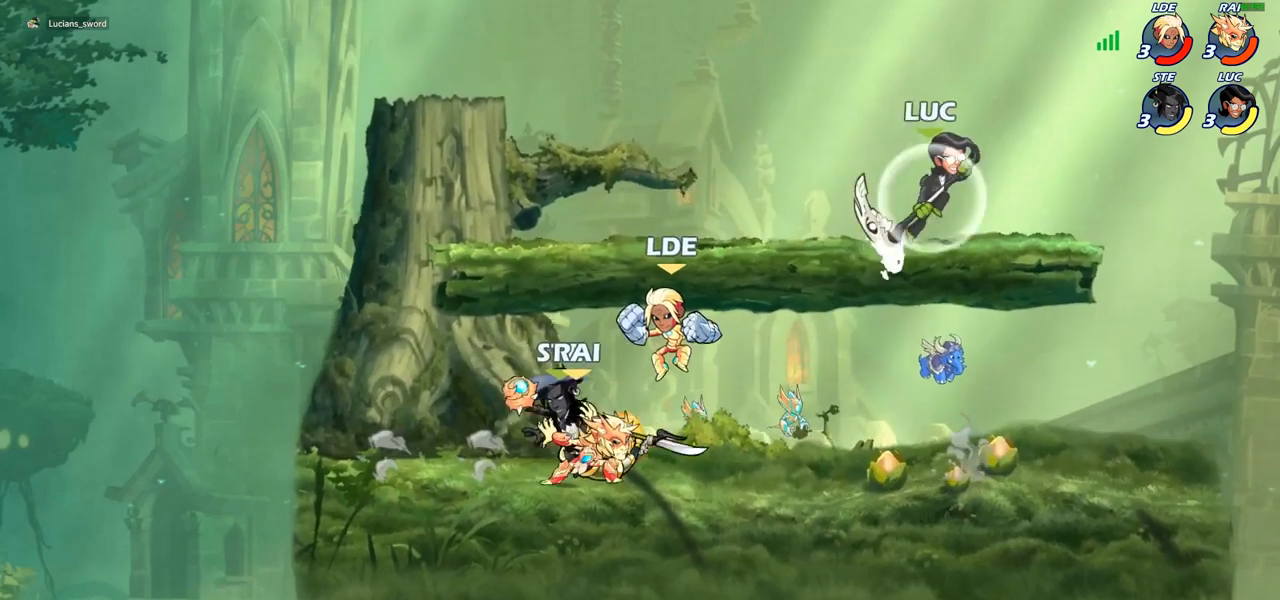
{"buttons": [], "left_stick": "left", "right_stick": "center", "events": [[150, "left_stick", "down-left"], [317, "left_stick", "down-right"], [400, "left_stick", "down-left"], [450, "left_stick", "left"]]}
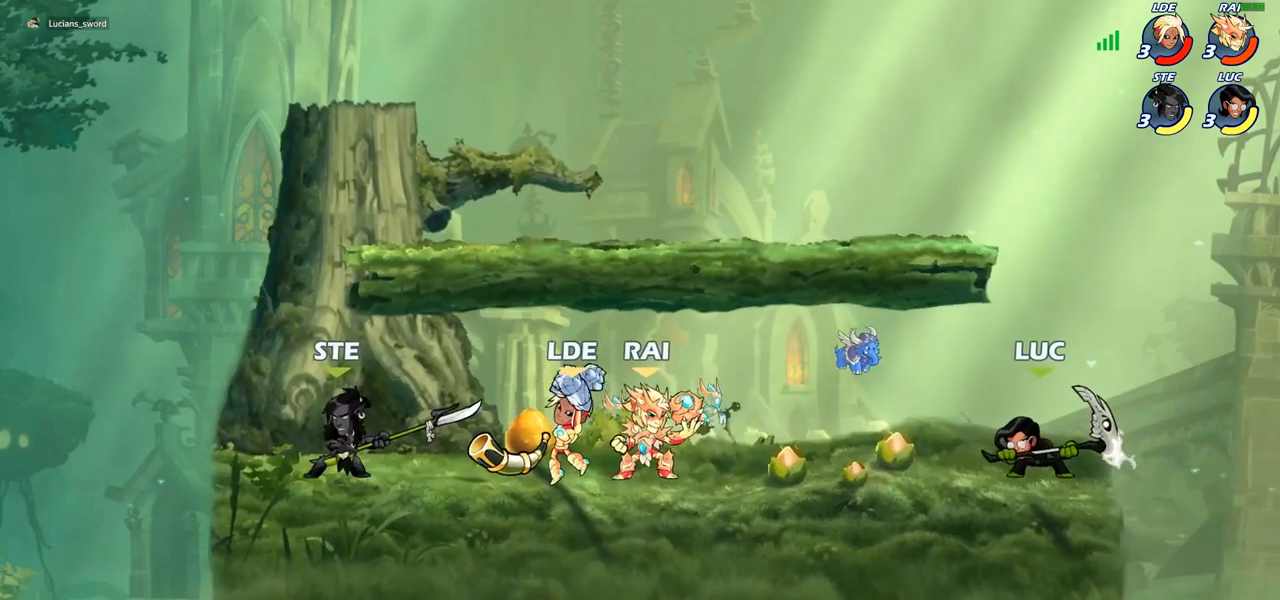
{"buttons": [], "left_stick": "left", "right_stick": "center", "events": [[100, "R2", "down"], [233, "R2", "up"], [367, "SQUARE", "down"], [483, "SQUARE", "up"]]}
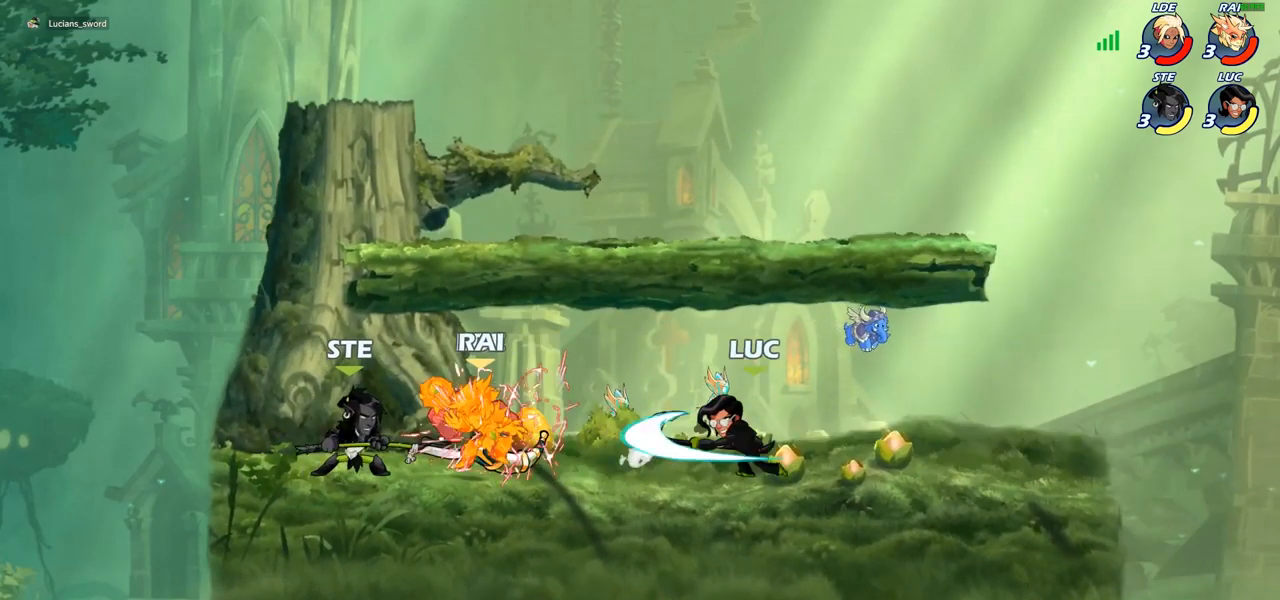
{"buttons": [], "left_stick": "right", "right_stick": "center", "events": [[317, "left_stick", "right"]]}
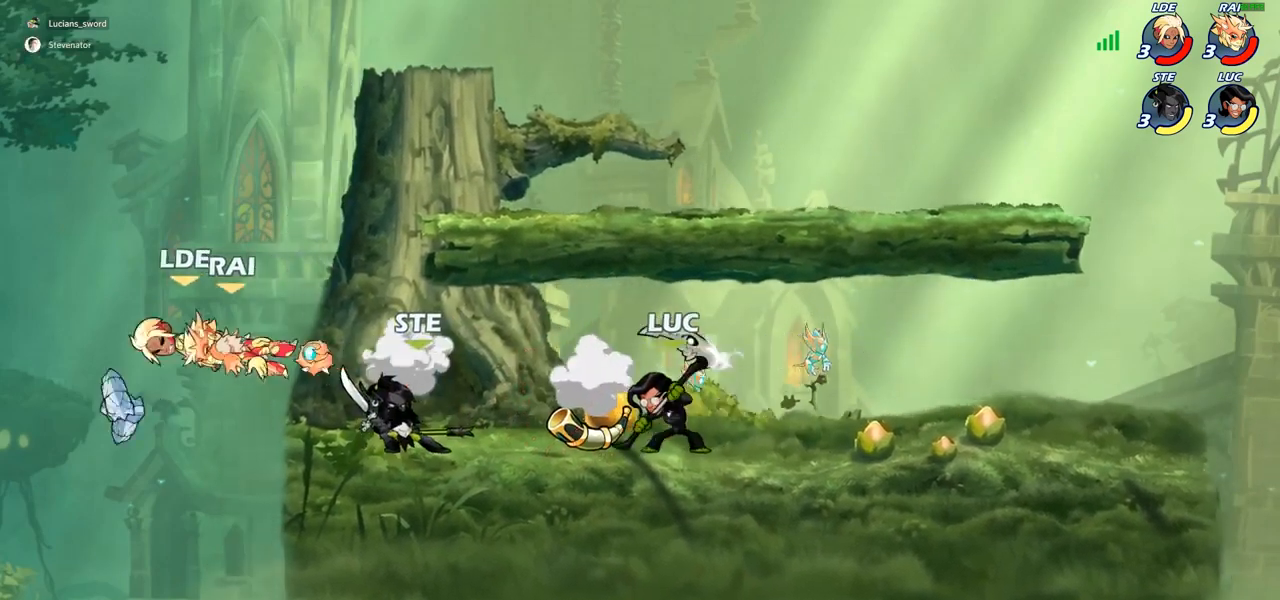
{"buttons": [], "left_stick": "up-left", "right_stick": "center", "events": [[150, "R2", "down"], [283, "R2", "up"], [417, "left_stick", "center"], [483, "left_stick", "up-left"]]}
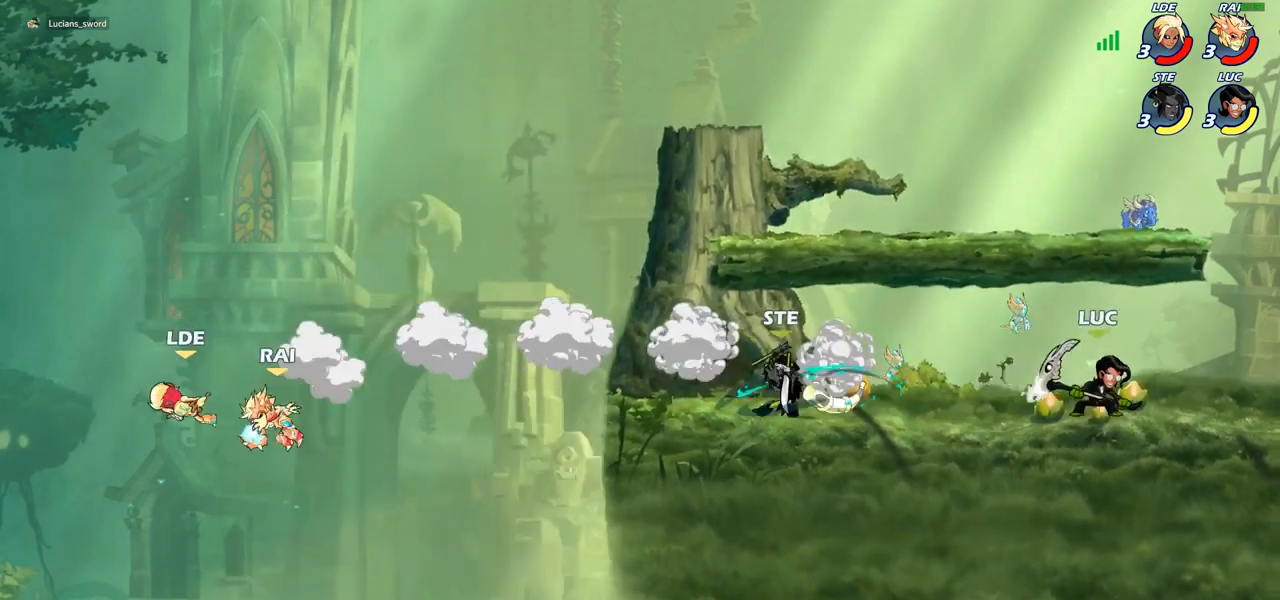
{"buttons": [], "left_stick": "up-left", "right_stick": "center", "events": [[150, "left_stick", "right"], [300, "left_stick", "up-left"], [417, "left_stick", "down-right"], [483, "left_stick", "up-left"]]}
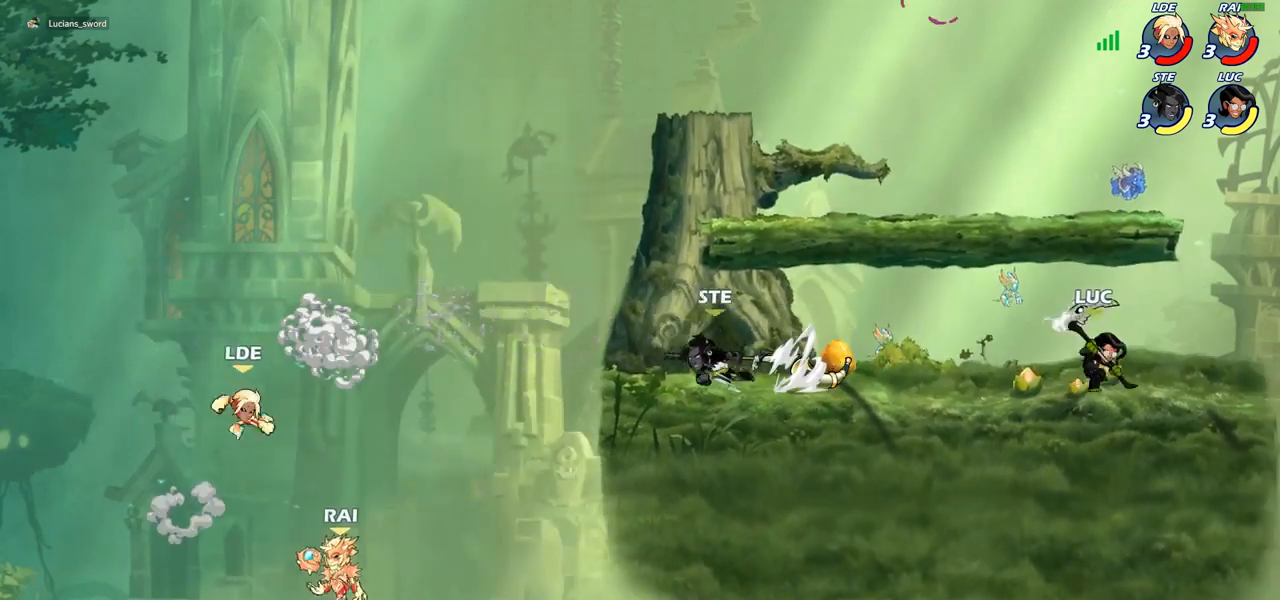
{"buttons": [], "left_stick": "center", "right_stick": "center", "events": [[67, "left_stick", "right"], [133, "left_stick", "left"], [217, "left_stick", "right"], [283, "left_stick", "left"], [367, "left_stick", "right"], [417, "left_stick", "left"], [500, "left_stick", "center"]]}
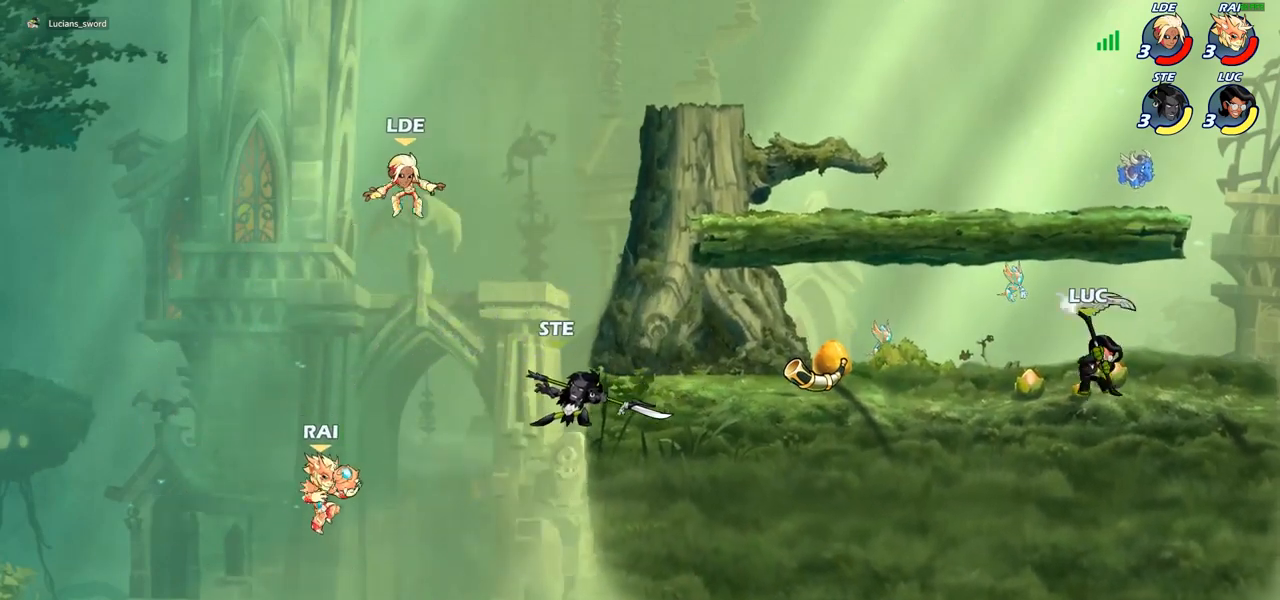
{"buttons": ["R2"], "left_stick": "right", "right_stick": "center", "events": [[17, "left_stick", "left"], [150, "left_stick", "right"], [233, "left_stick", "up-left"], [417, "R2", "down"], [483, "left_stick", "right"]]}
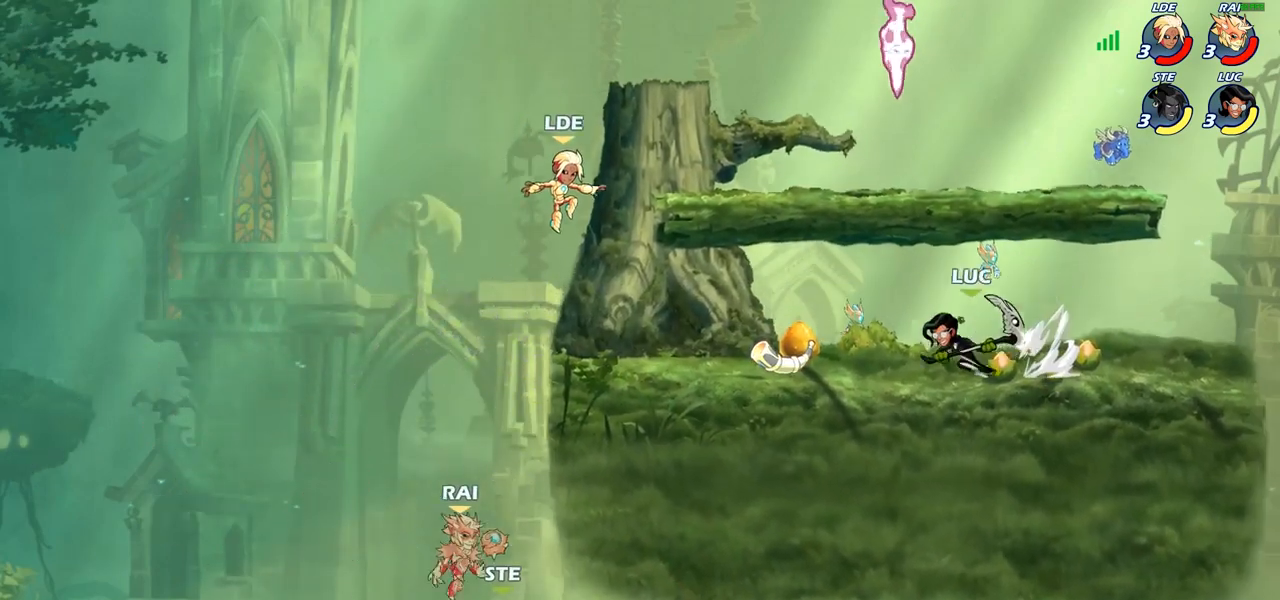
{"buttons": [], "left_stick": "center", "right_stick": "center", "events": [[17, "left_stick", "up-left"], [33, "R2", "up"], [33, "left_stick", "center"], [83, "CIRCLE", "down"], [200, "CIRCLE", "up"]]}
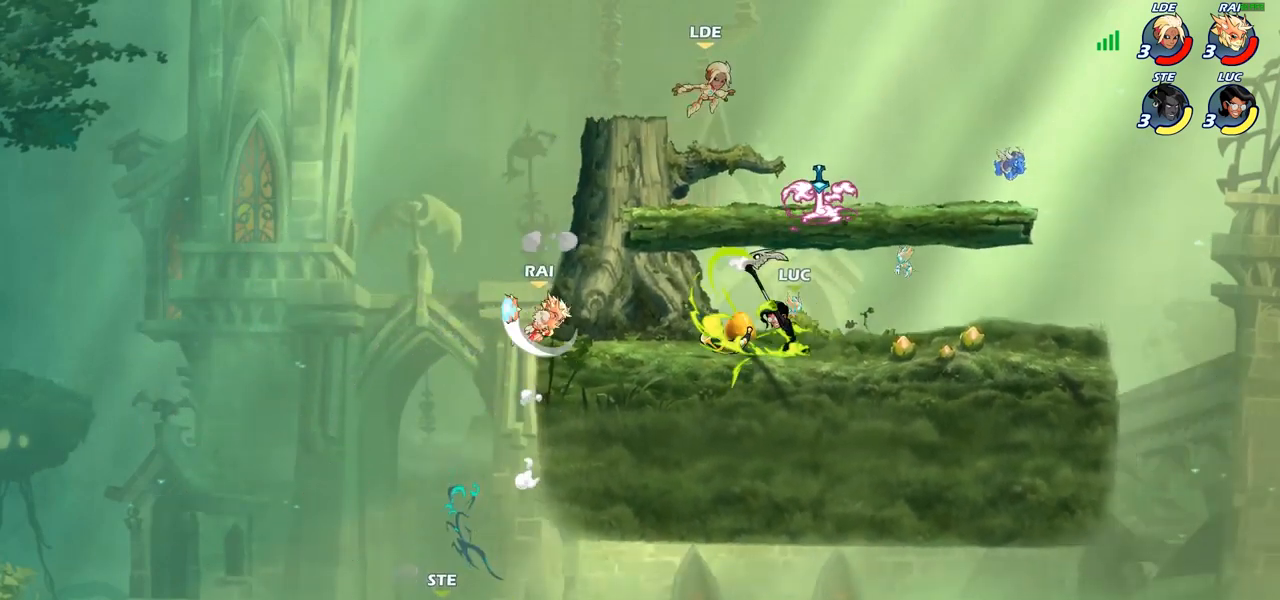
{"buttons": [], "left_stick": "up-left", "right_stick": "center", "events": [[233, "left_stick", "up-right"], [283, "CROSS", "down"], [333, "SQUARE", "down"], [383, "CROSS", "up"], [417, "SQUARE", "up"], [433, "left_stick", "up-left"]]}
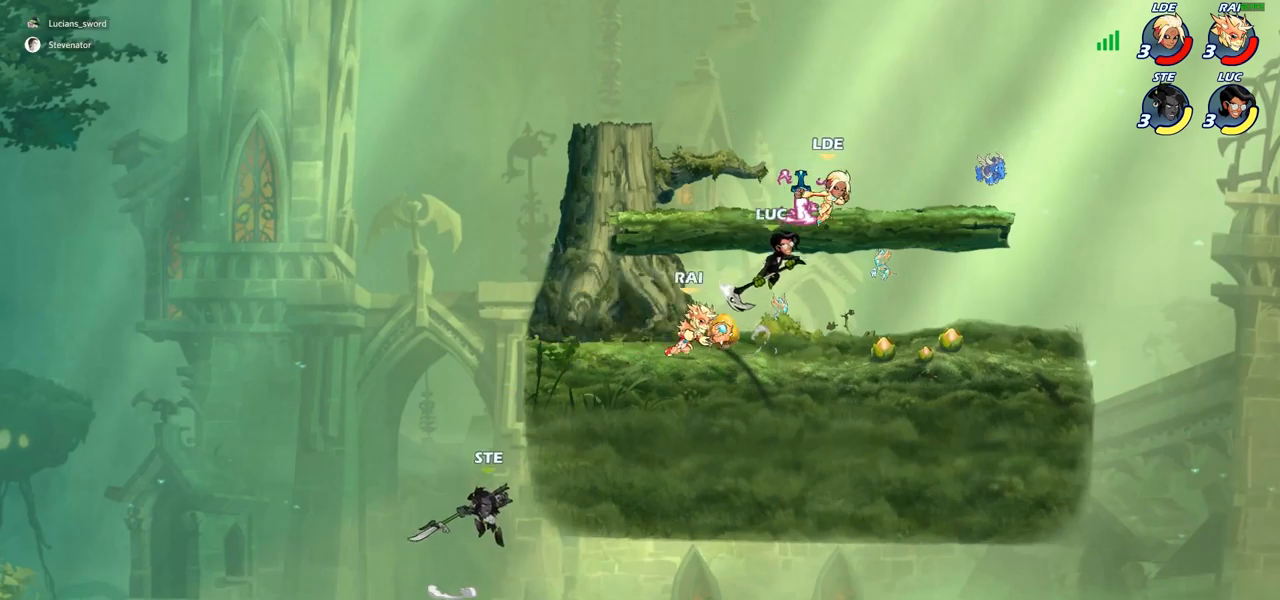
{"buttons": [], "left_stick": "up-left", "right_stick": "center", "events": []}
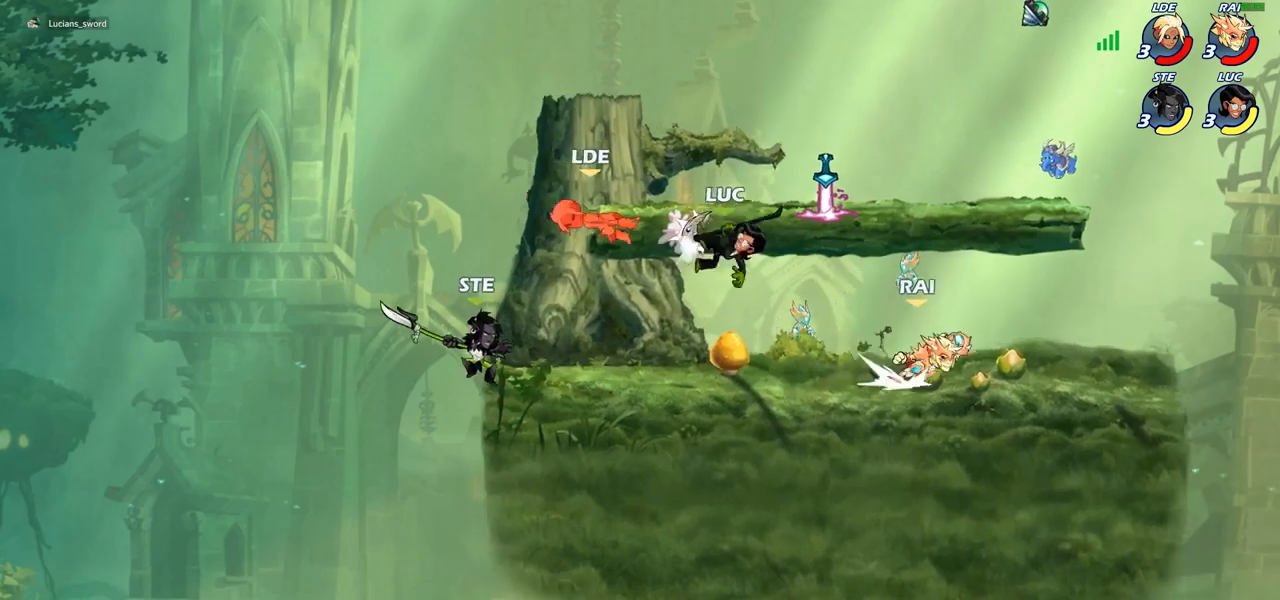
{"buttons": ["CROSS"], "left_stick": "up-left", "right_stick": "center", "events": [[367, "R2", "down"], [417, "CROSS", "down"], [500, "R2", "up"]]}
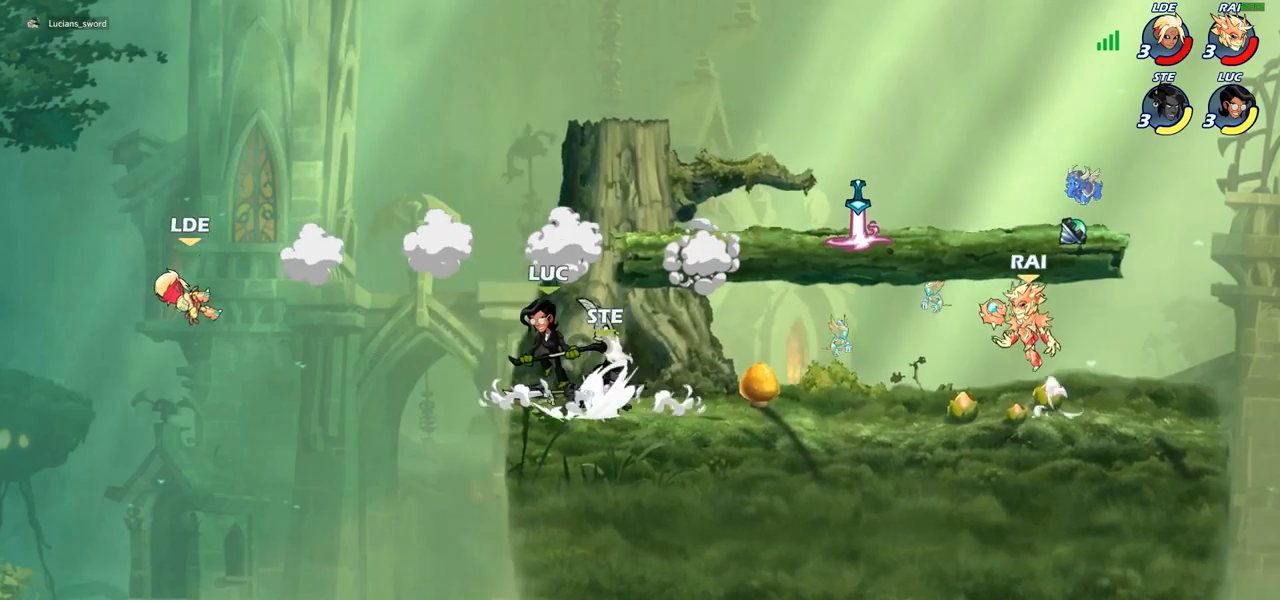
{"buttons": [], "left_stick": "right", "right_stick": "center", "events": [[17, "CROSS", "up"], [300, "left_stick", "right"]]}
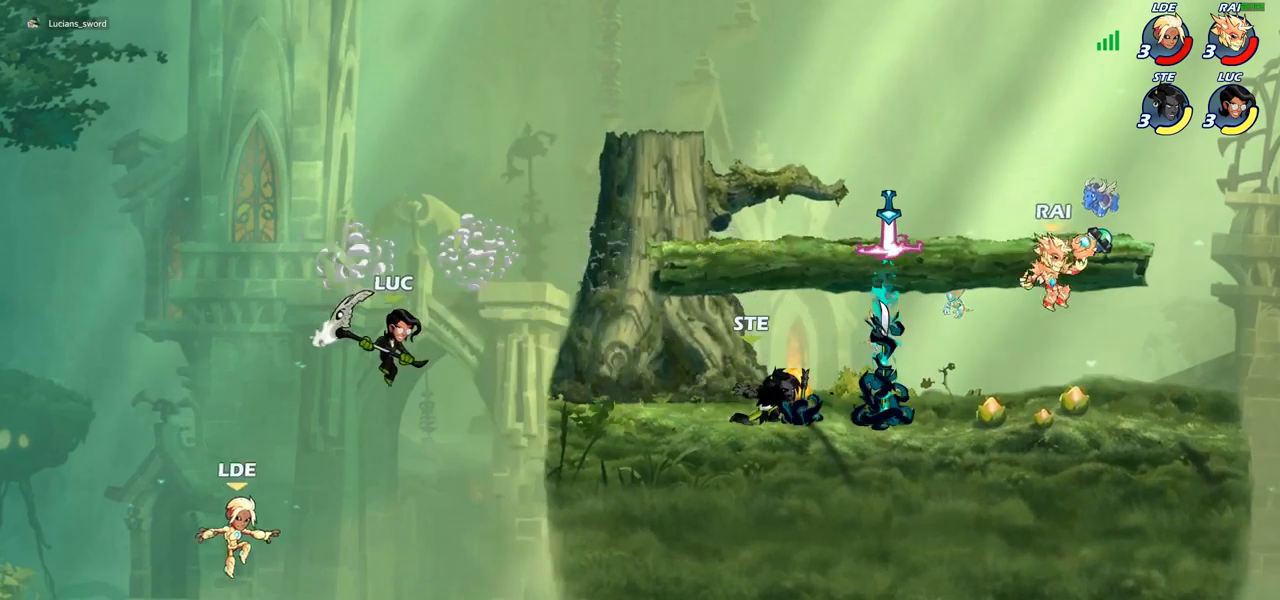
{"buttons": [], "left_stick": "center", "right_stick": "center", "events": [[317, "left_stick", "up"], [367, "CIRCLE", "down"], [417, "left_stick", "center"], [467, "CIRCLE", "up"]]}
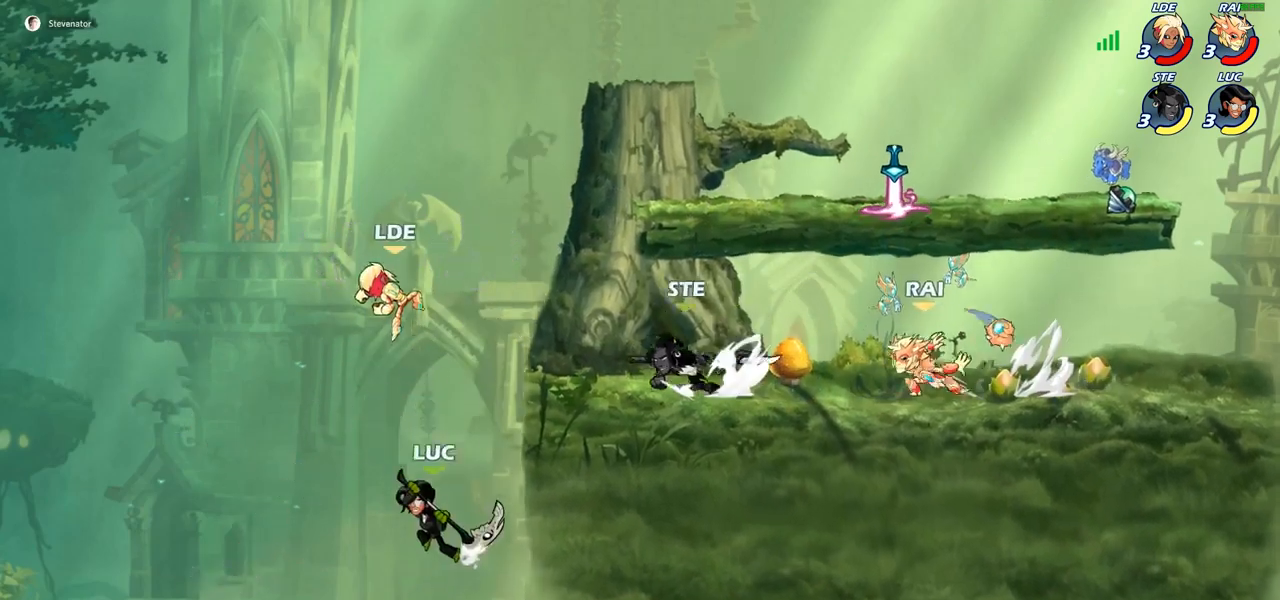
{"buttons": [], "left_stick": "down-right", "right_stick": "center", "events": [[67, "left_stick", "right"], [483, "left_stick", "down-right"]]}
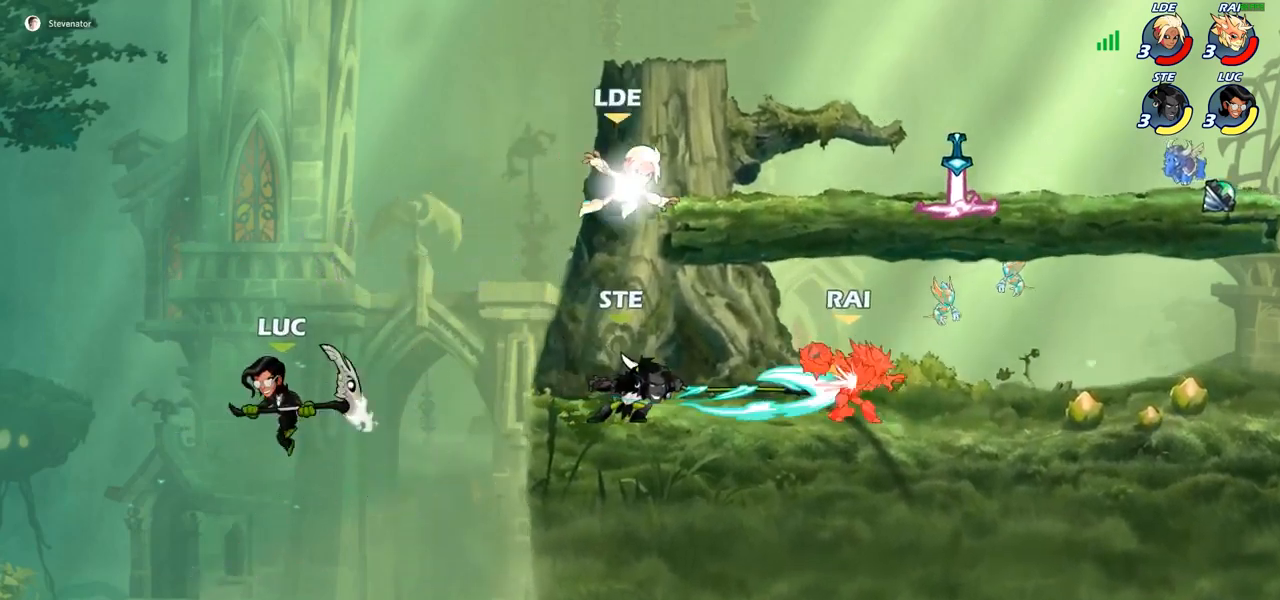
{"buttons": [], "left_stick": "up-right", "right_stick": "center", "events": [[117, "left_stick", "right"], [217, "left_stick", "up-right"], [300, "CROSS", "down"], [433, "CROSS", "up"]]}
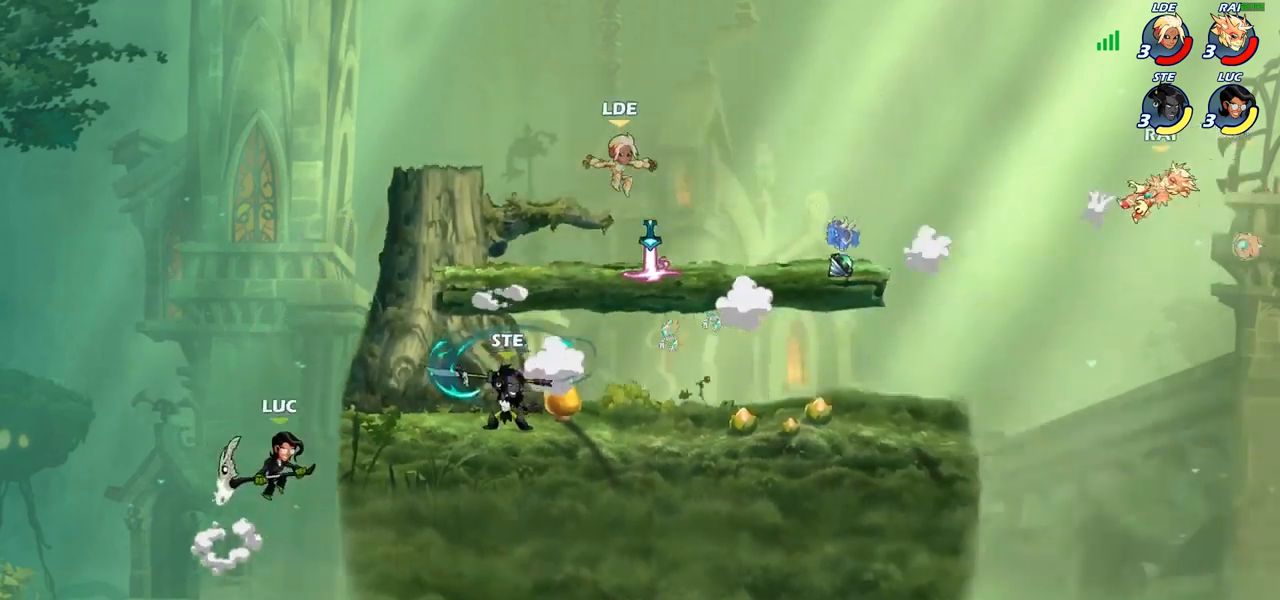
{"buttons": [], "left_stick": "up-left", "right_stick": "center", "events": [[17, "CROSS", "down"], [217, "CROSS", "up"], [300, "left_stick", "down-right"], [383, "left_stick", "down-left"], [467, "left_stick", "up-left"]]}